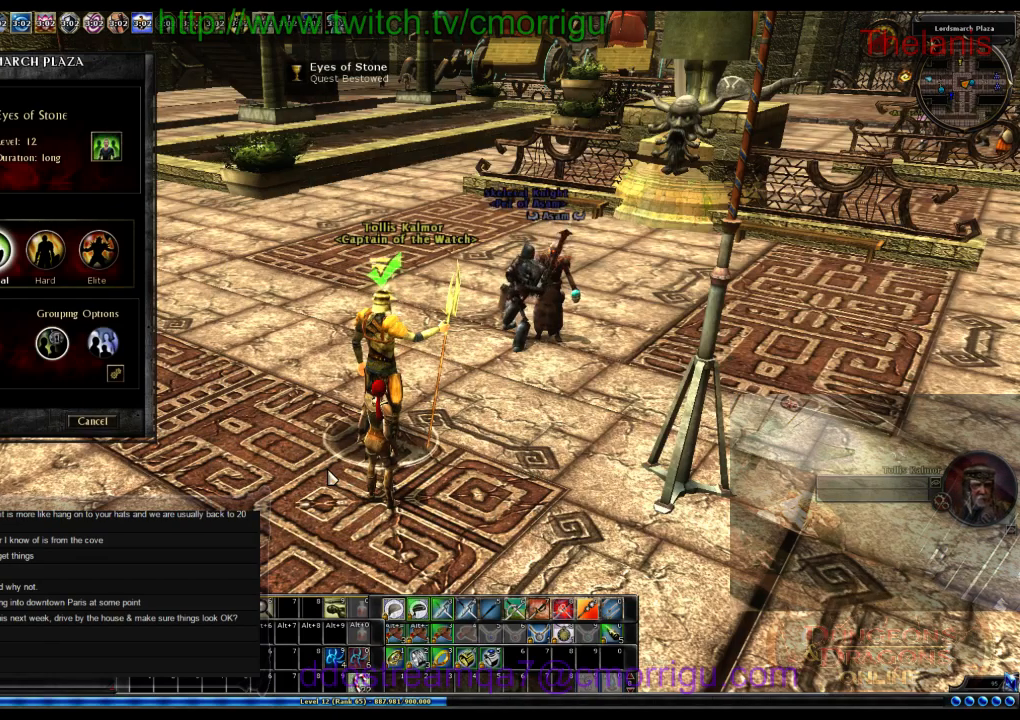
Gameplay with keyboard; each line is a JSON object with the keys held at the frame after it. "events" lists presses ("down") and releases ("up") of ".", "/", "0", "1", "2", "3", "4", "5", "6", "7", "8", "9", "a", "b", "backslash", "backspace", "c", "caps_lock", "comma", "ctrl_l", "ctrl_r", "d", "e", "equals", "escape", "f", "f1", "f10", "f11", "f12", "f2", "f3", "f4", "f5", "f6", "f7", "f8", "f9", "g", "h", "i", "j", "k", "l", "lbracket", "m", "minus", "n", "o", "p", "q", "quote", "r", "rbracket", "return", "s", "semicolon", "shift_l", "shift_r", "space", "t", "tab", "tilde", "u", "v", "w", "x", "y" and "z" between this image and that frame as [ms after this image, input, new state], when the widget could be followed in between. No other keys are recorded. Mouse input is not recorded.
{"keys": ["a"], "events": [[366, "a", "down"]]}
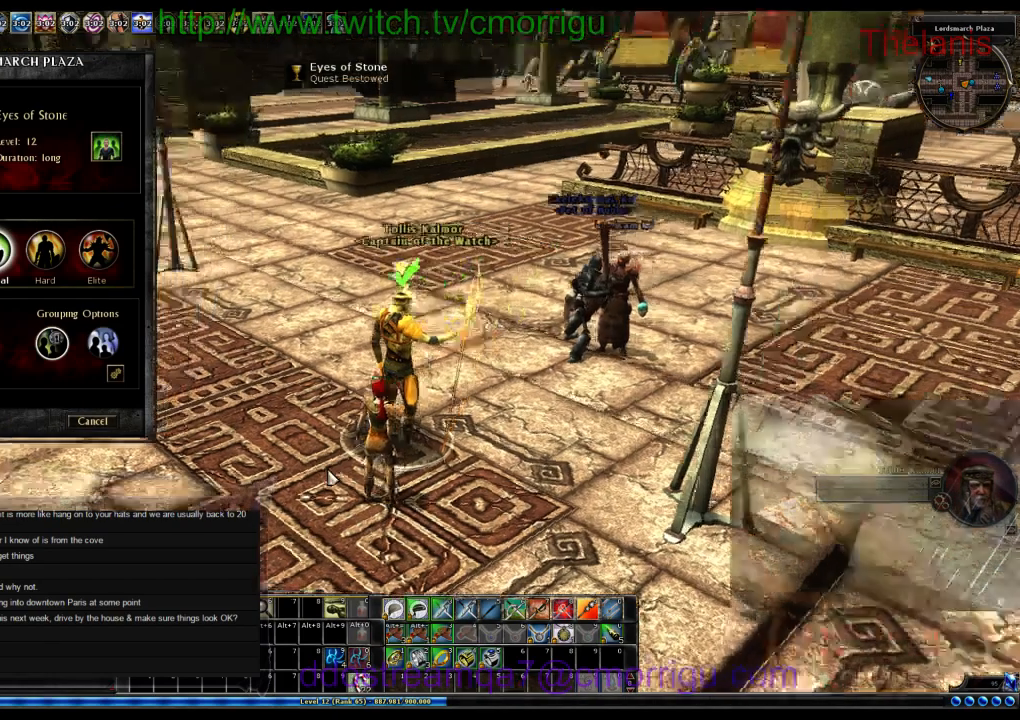
{"keys": ["a"], "events": []}
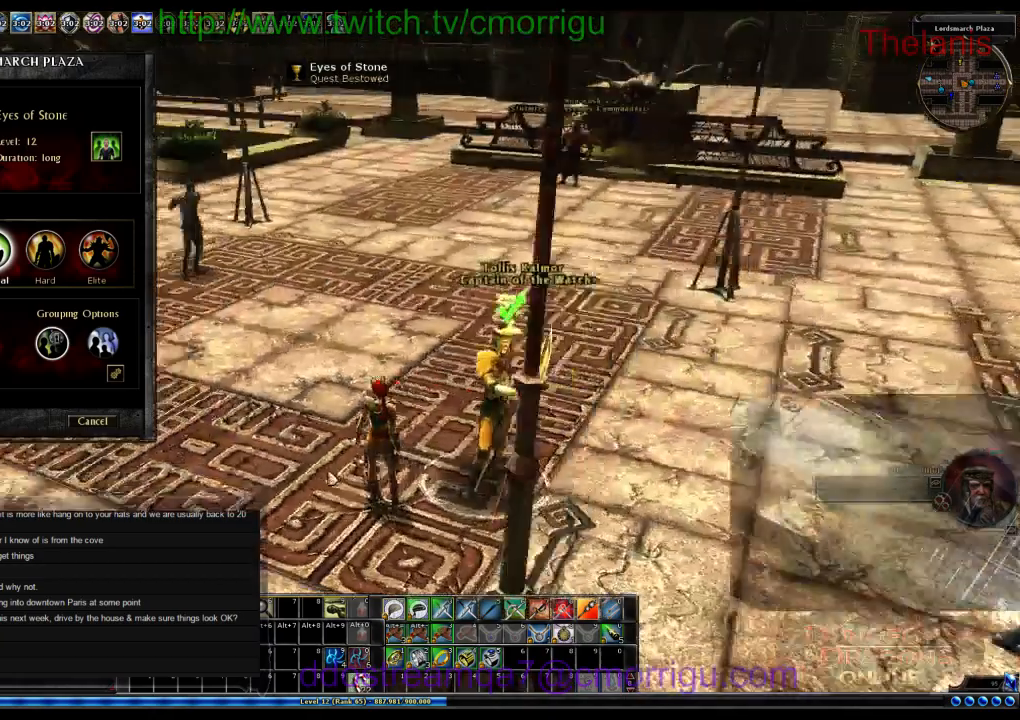
{"keys": [], "events": [[33, "a", "up"]]}
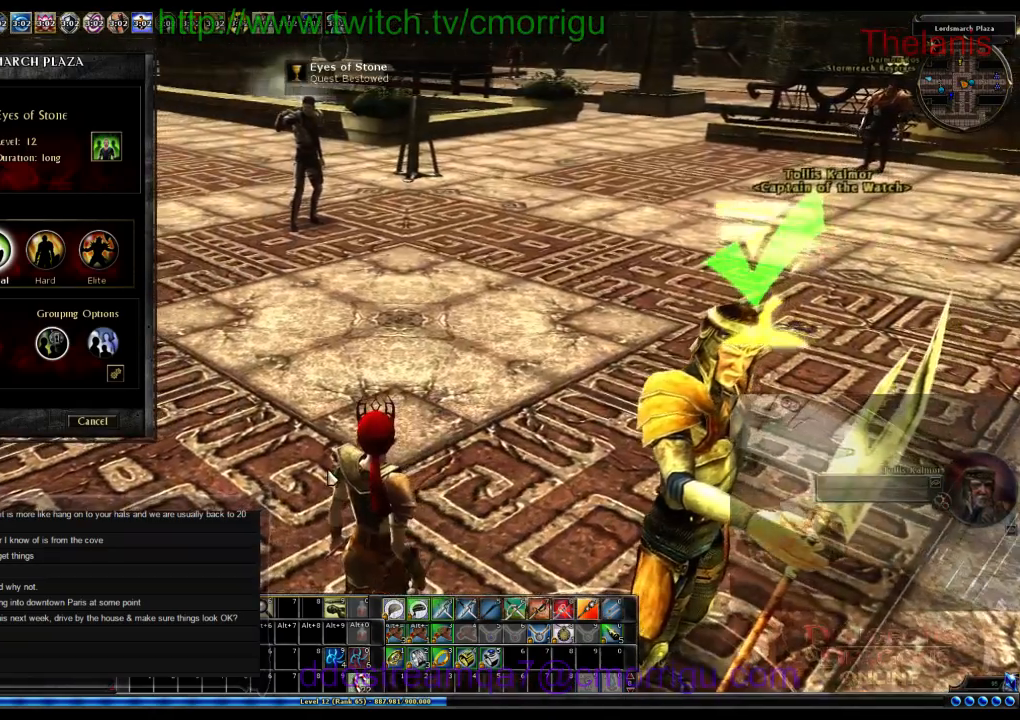
{"keys": [], "events": []}
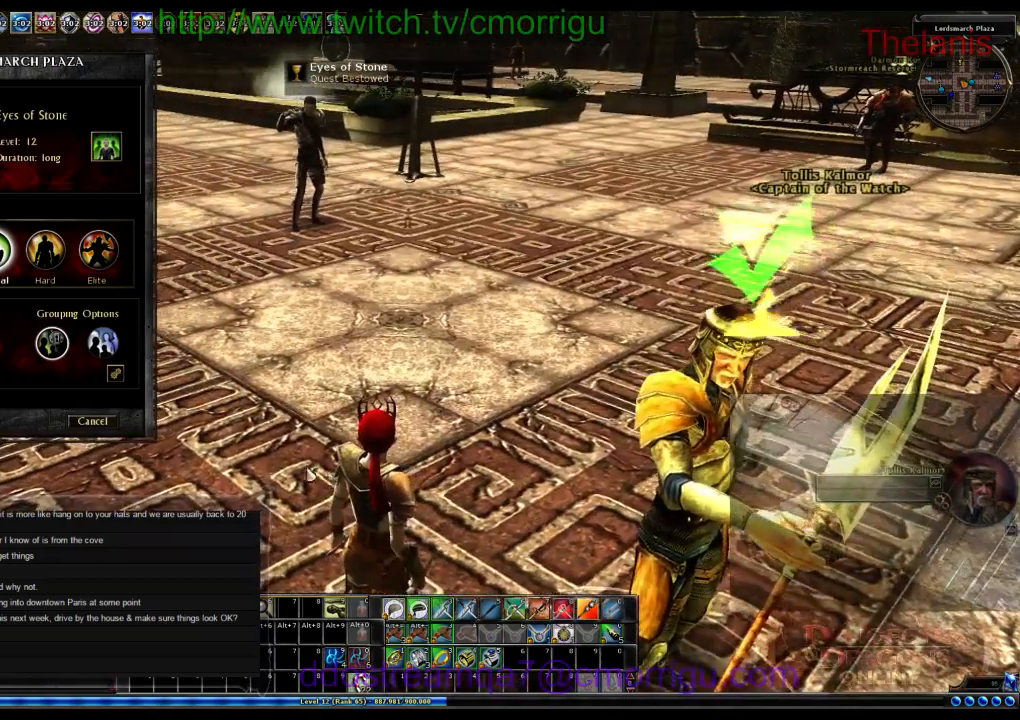
{"keys": [], "events": []}
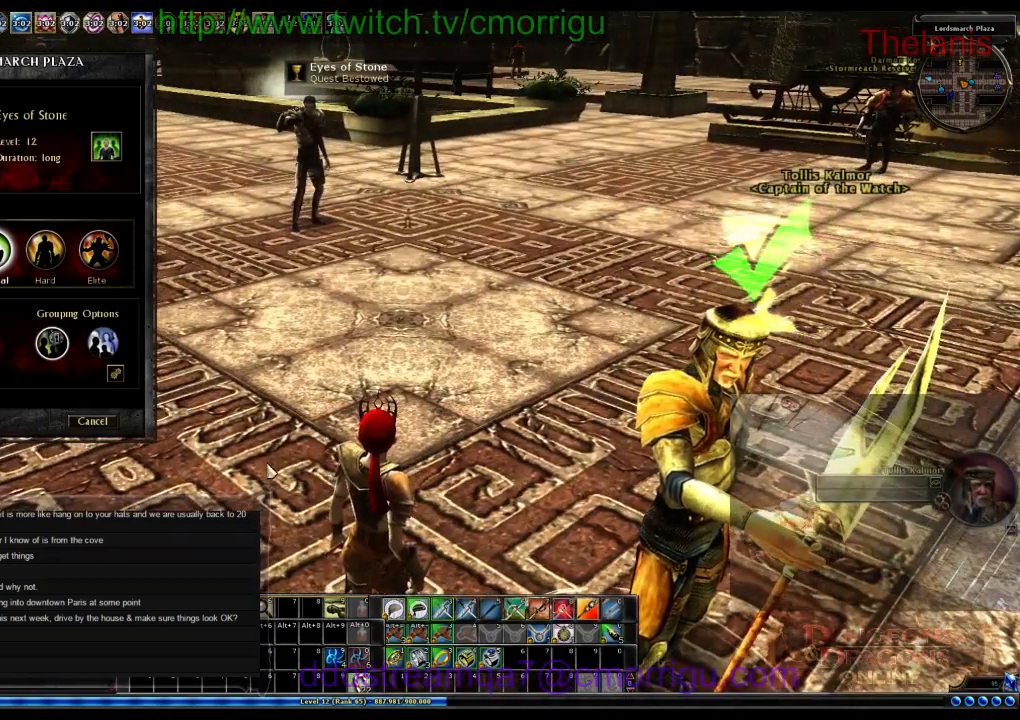
{"keys": [], "events": []}
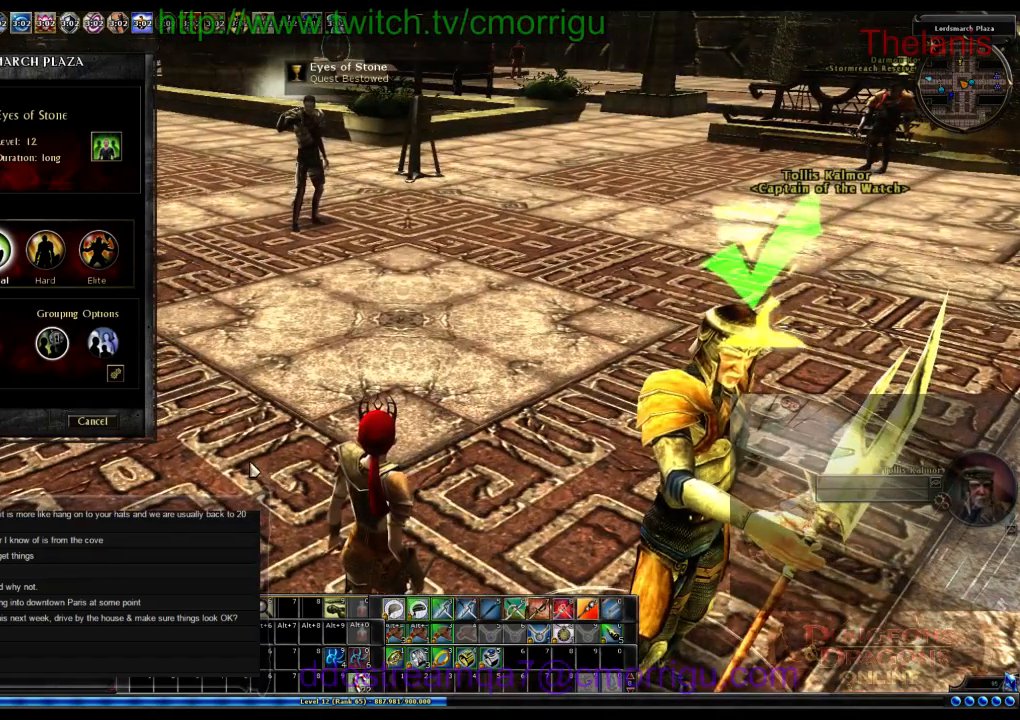
{"keys": [], "events": []}
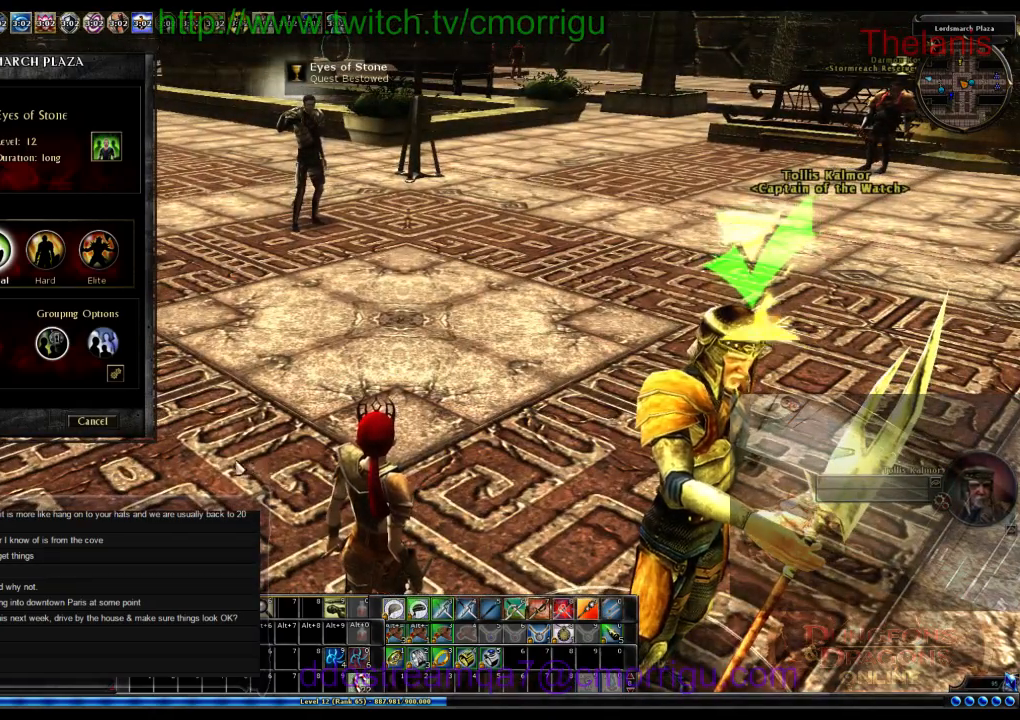
{"keys": [], "events": []}
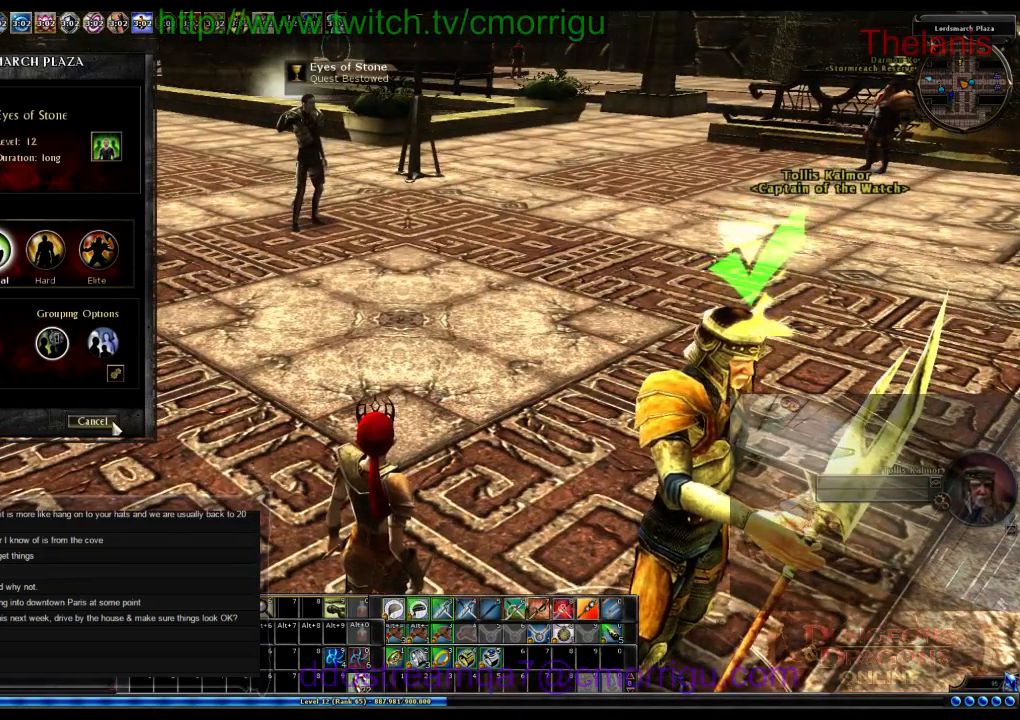
{"keys": [], "events": []}
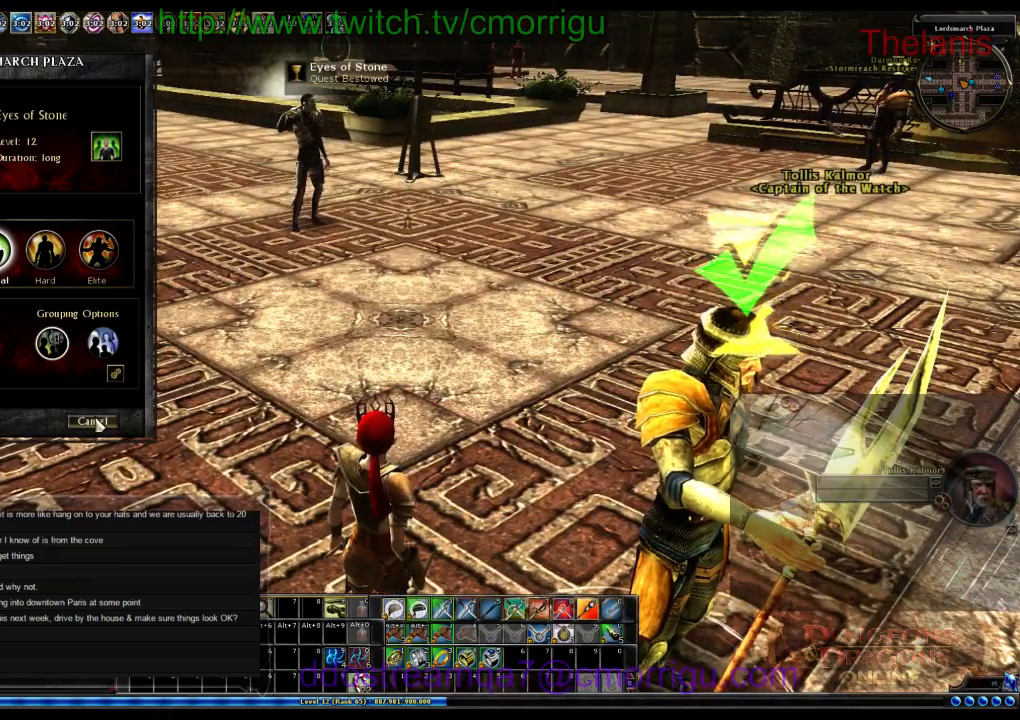
{"keys": [], "events": []}
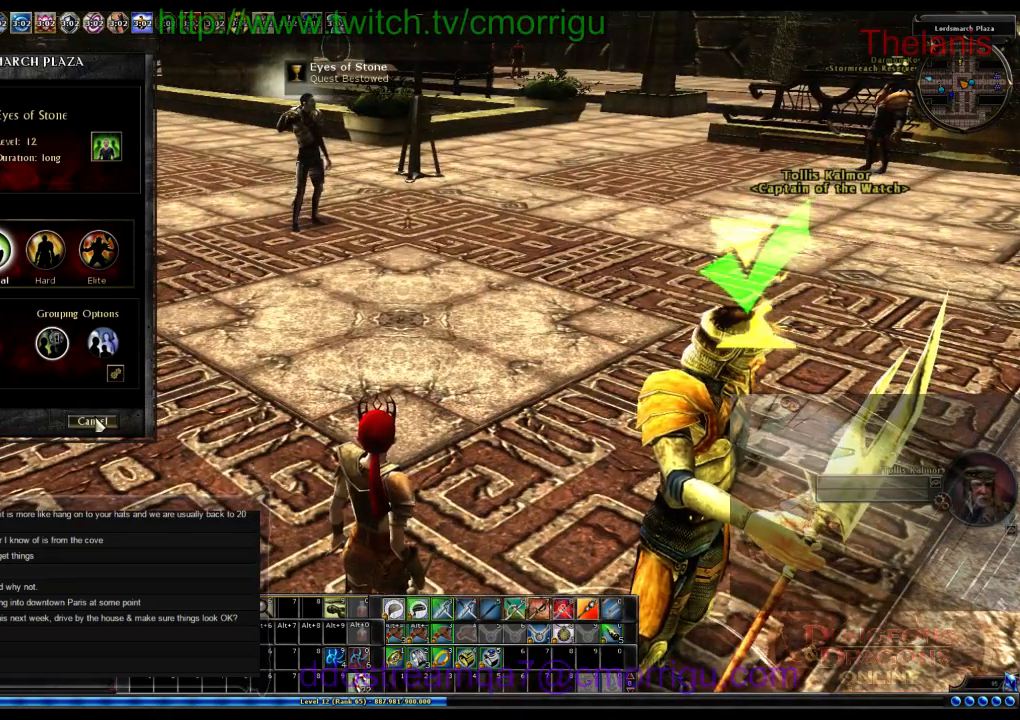
{"keys": ["w"], "events": [[366, "w", "down"]]}
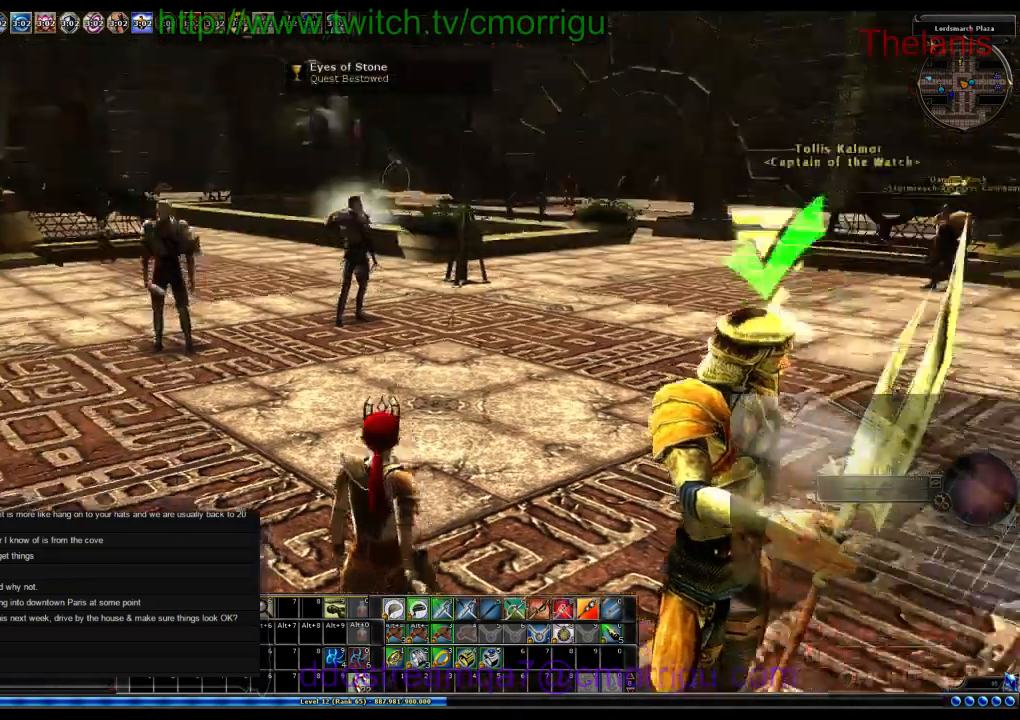
{"keys": ["w"]}
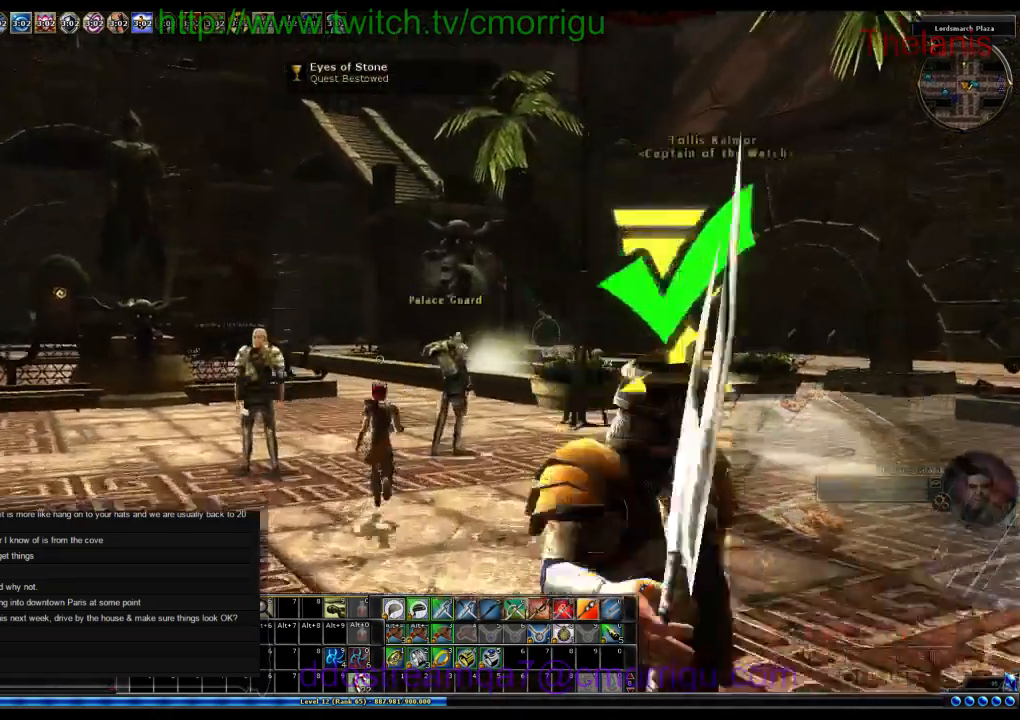
{"keys": ["w"], "events": []}
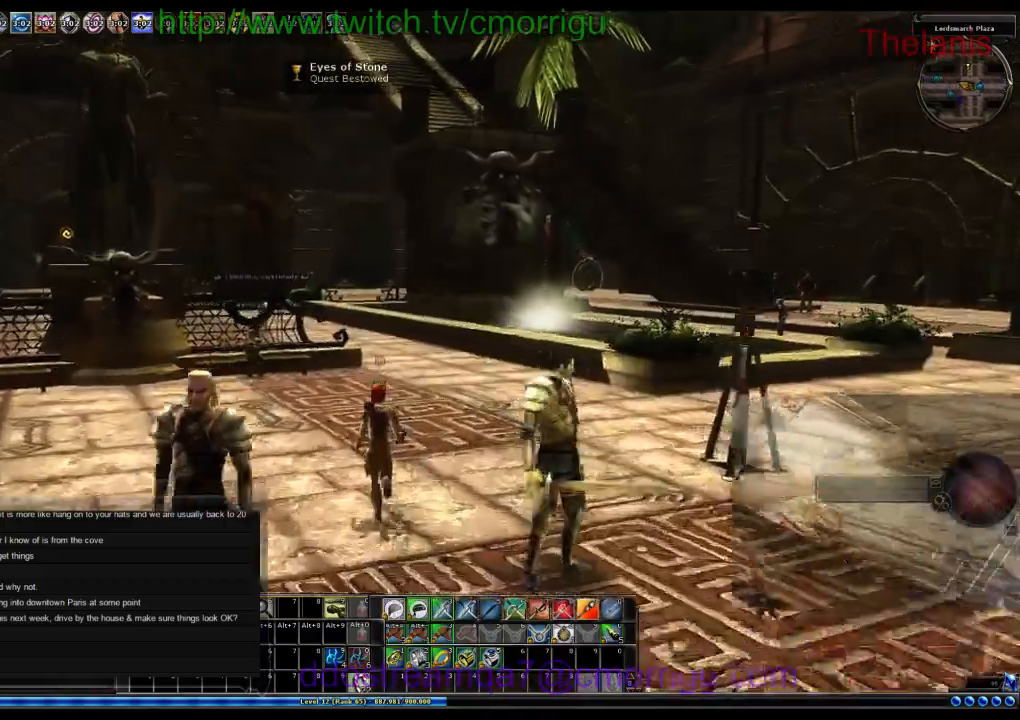
{"keys": ["w"], "events": []}
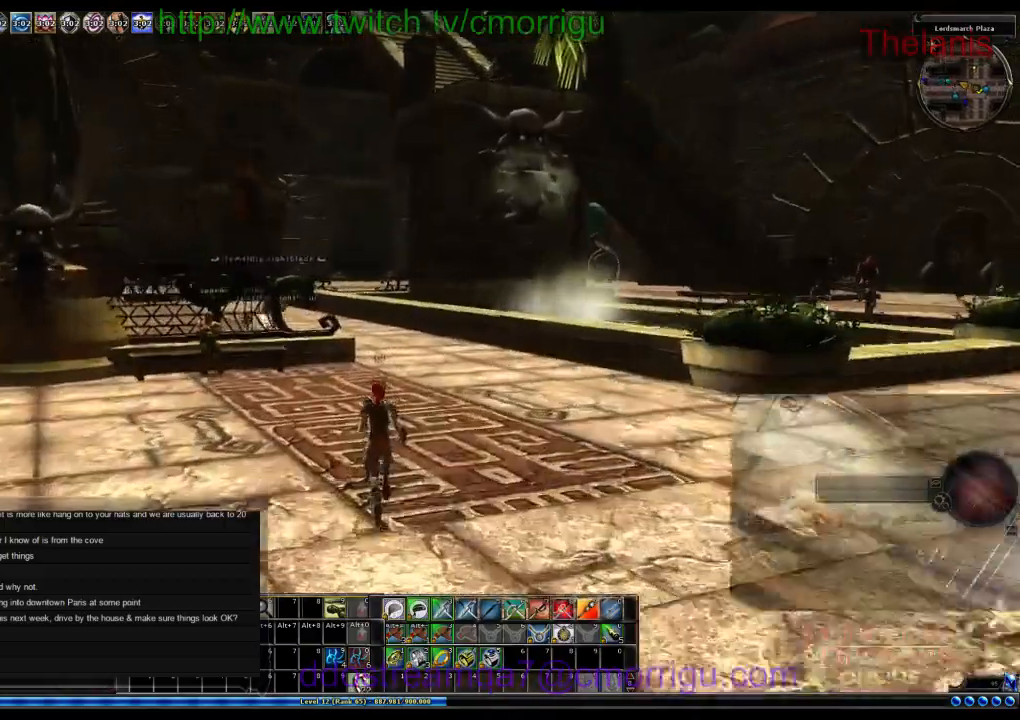
{"keys": ["w"], "events": []}
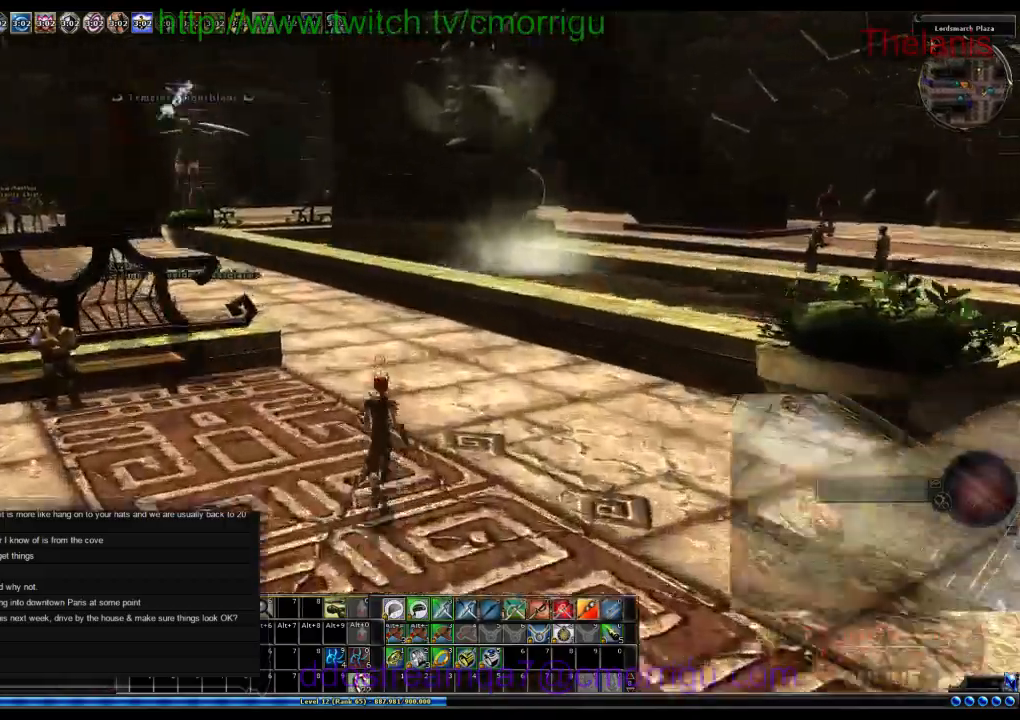
{"keys": ["w"], "events": []}
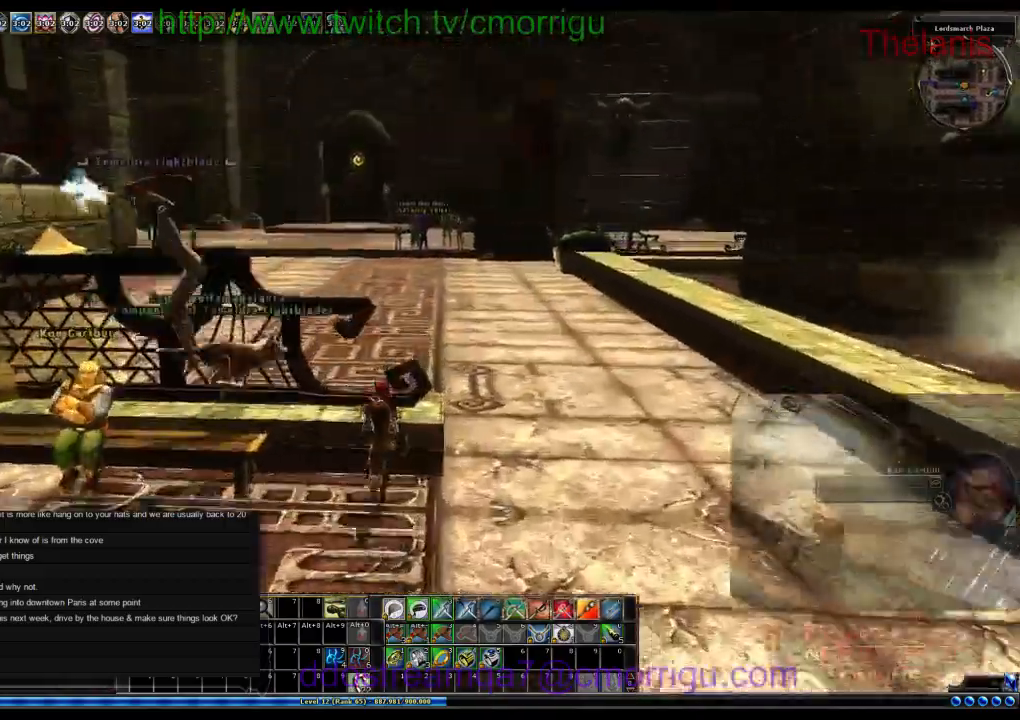
{"keys": ["w"], "events": []}
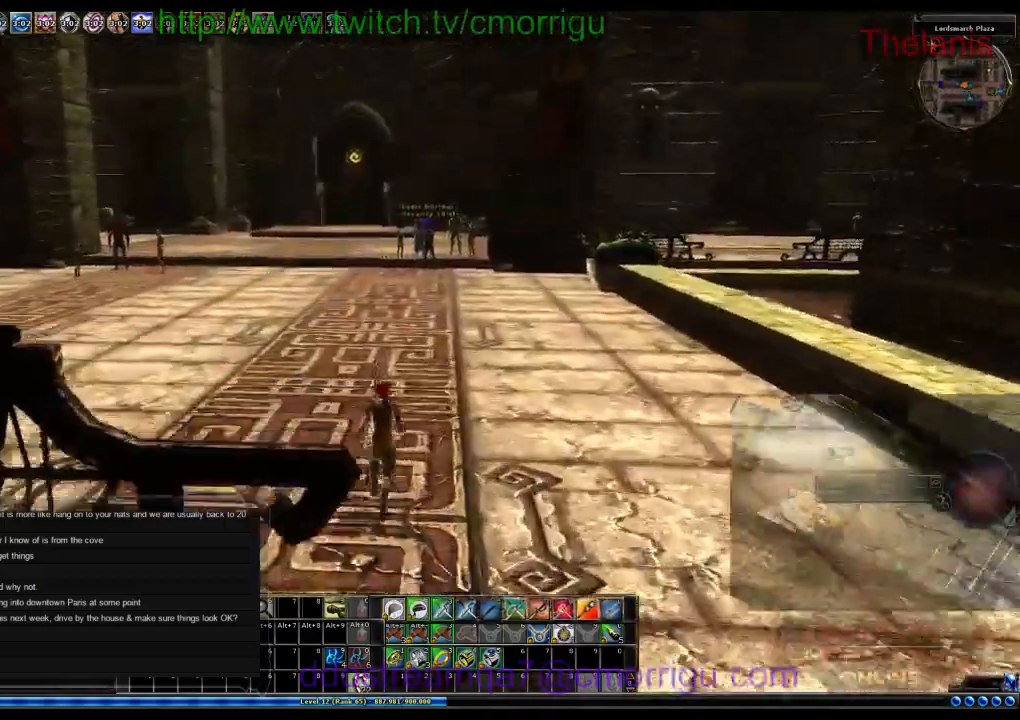
{"keys": [], "events": [[133, "w", "up"]]}
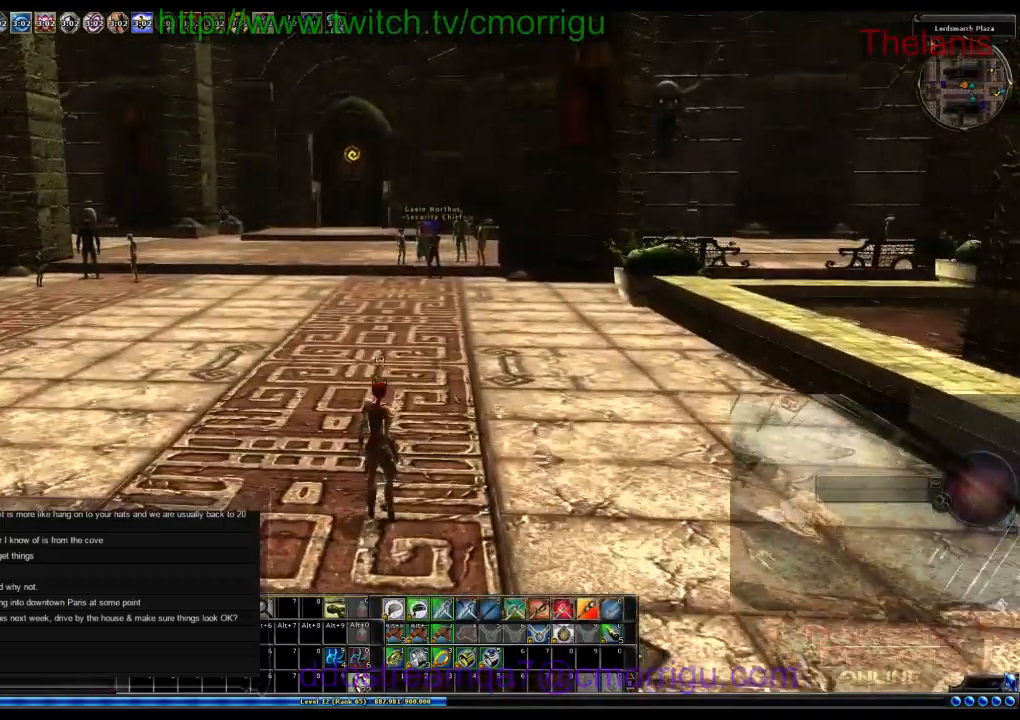
{"keys": [], "events": []}
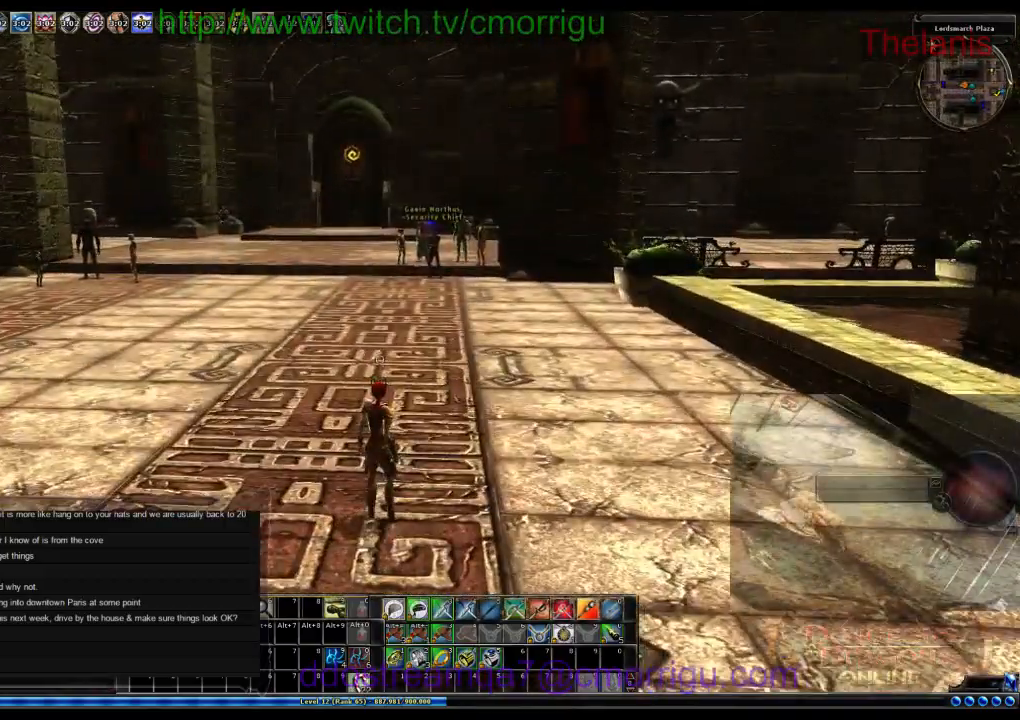
{"keys": [], "events": []}
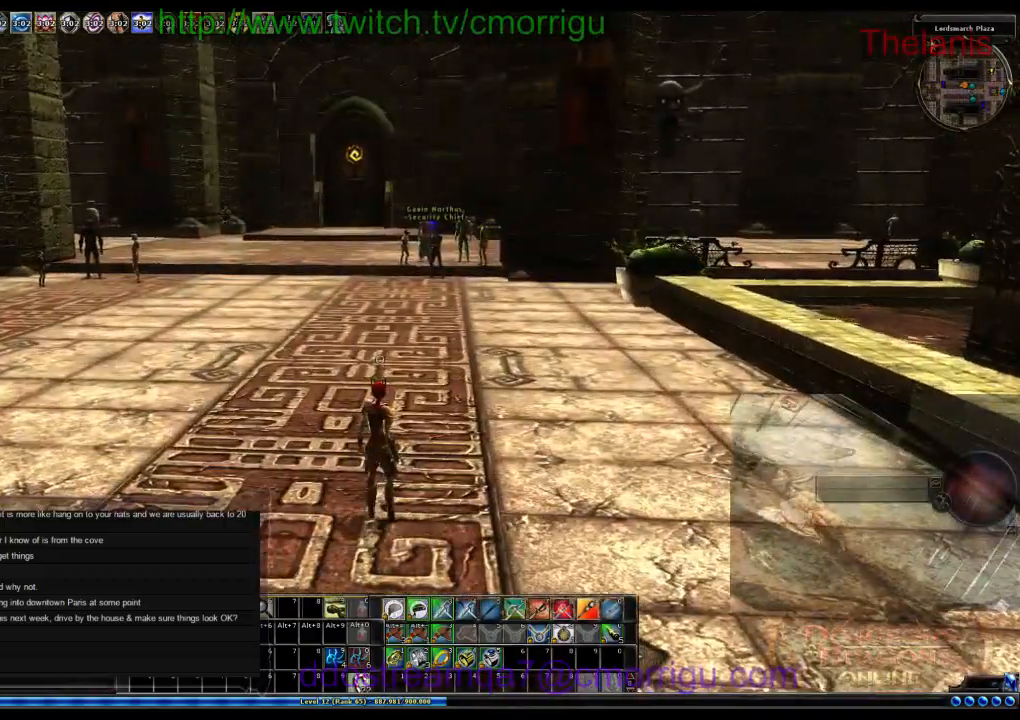
{"keys": ["w"], "events": [[133, "d", "down"], [266, "w", "down"], [466, "d", "up"]]}
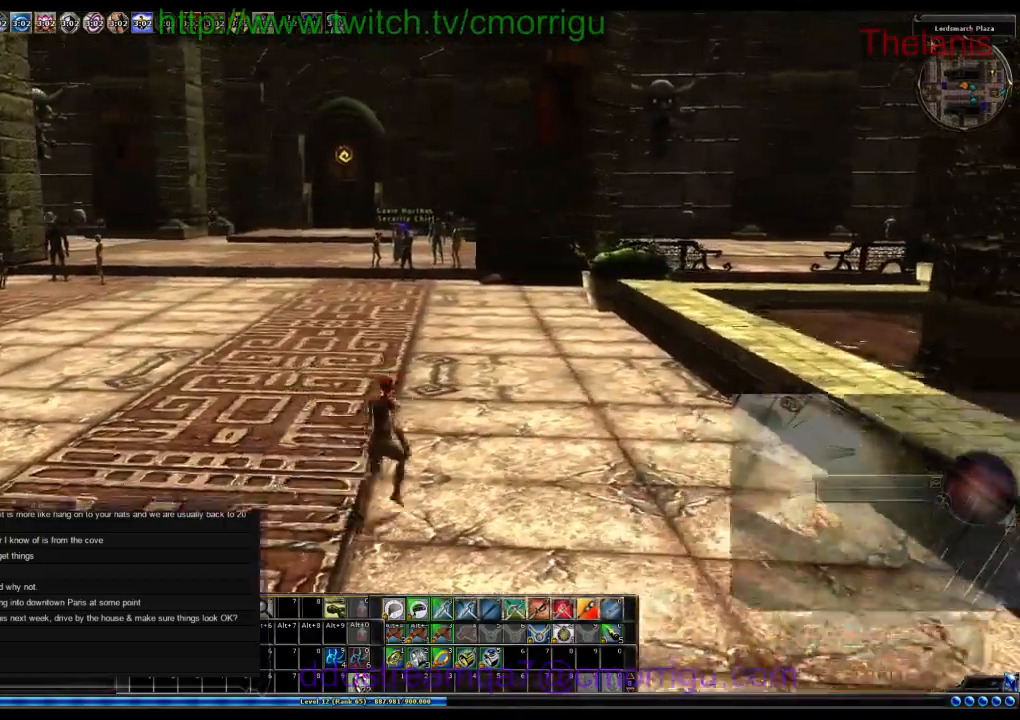
{"keys": ["w"], "events": []}
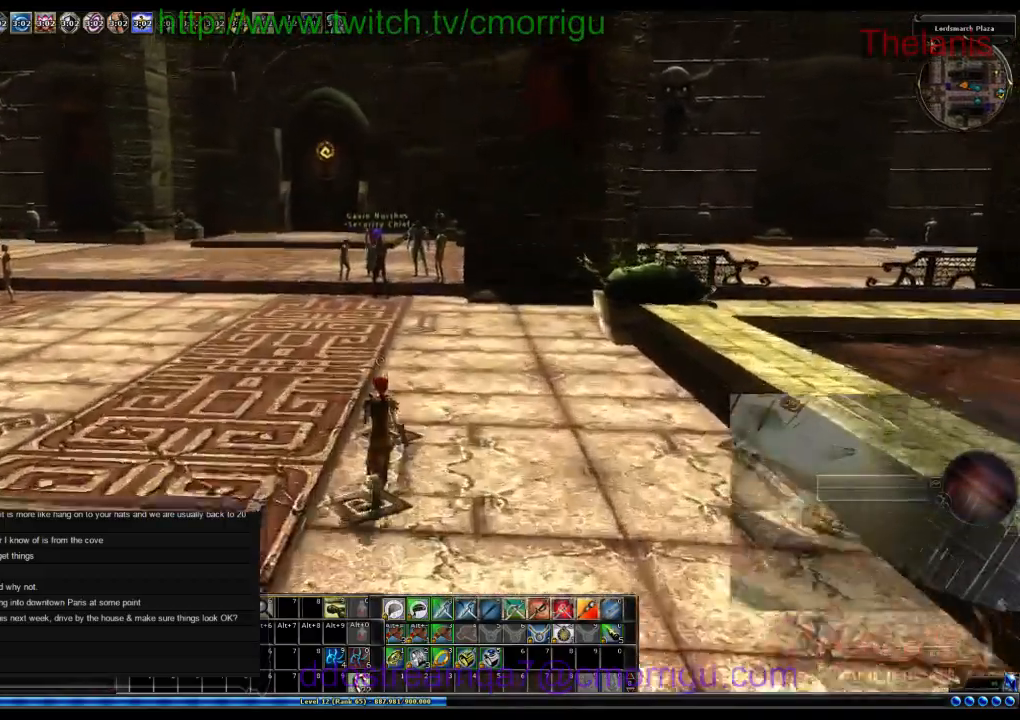
{"keys": [], "events": [[66, "w", "up"]]}
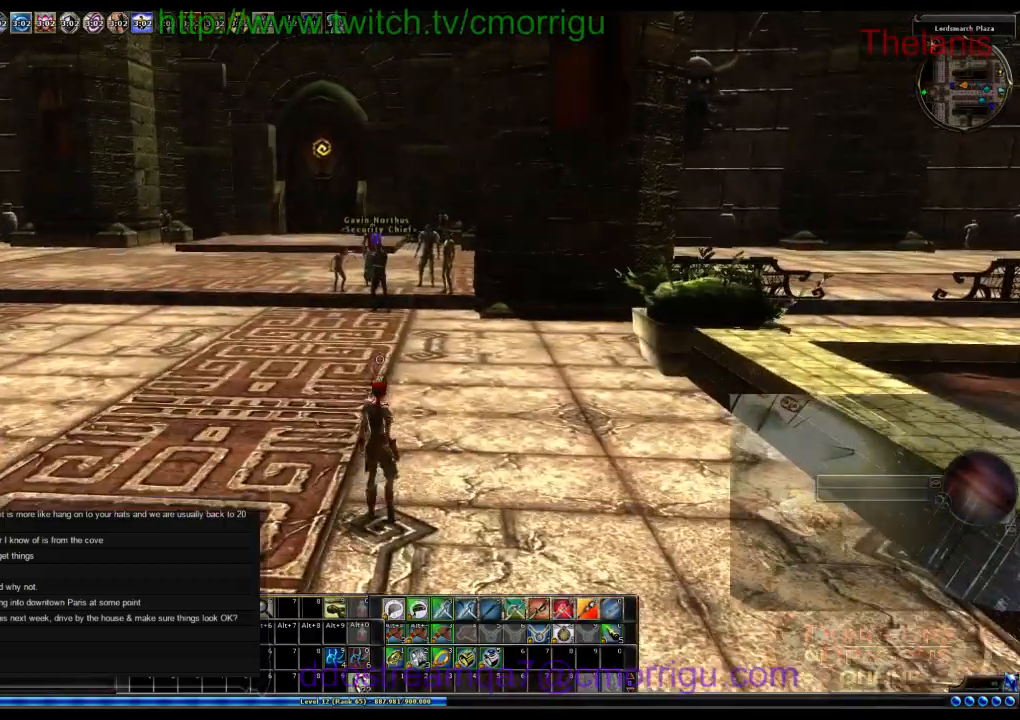
{"keys": [], "events": []}